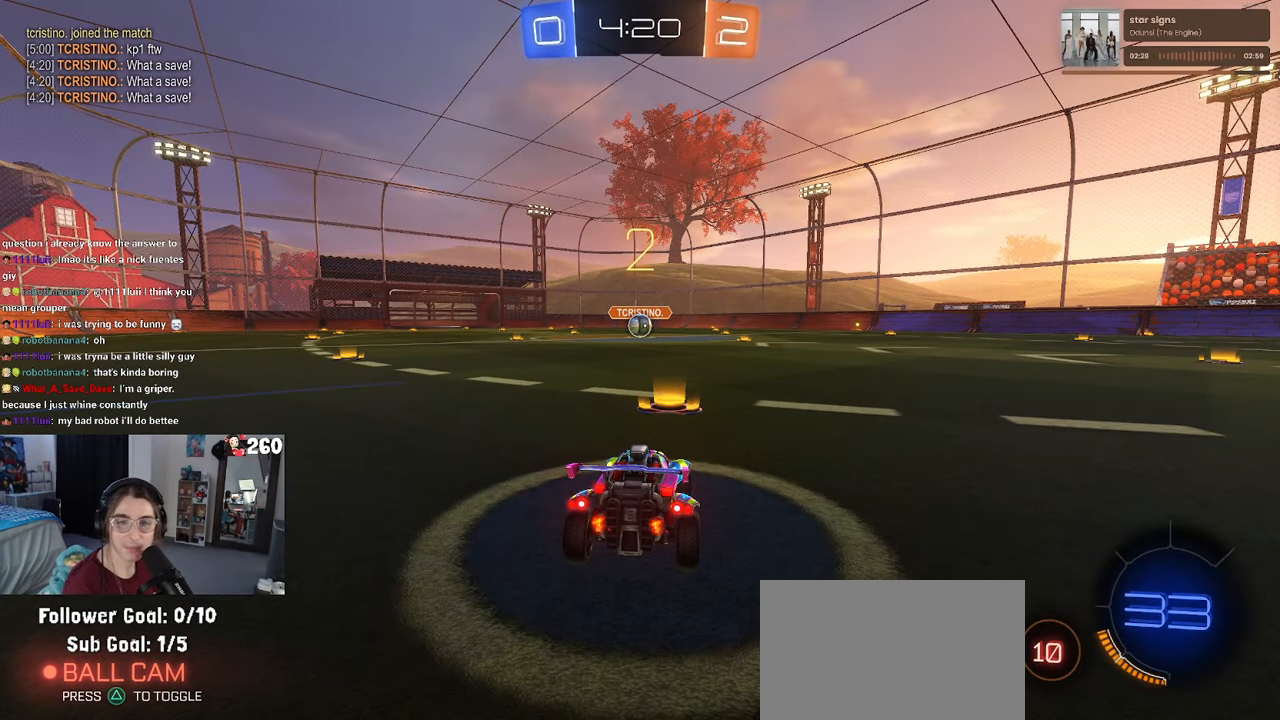
Gameplay with a controller (PlayStation layout); each line is a JSON object with the inputs held at the frame after it. "events" lists button and stick changes between this image and that frame as [ms after this image, input, new state], when the widget could be followed in between.
{"buttons": [], "left_stick": "center", "right_stick": "center", "events": []}
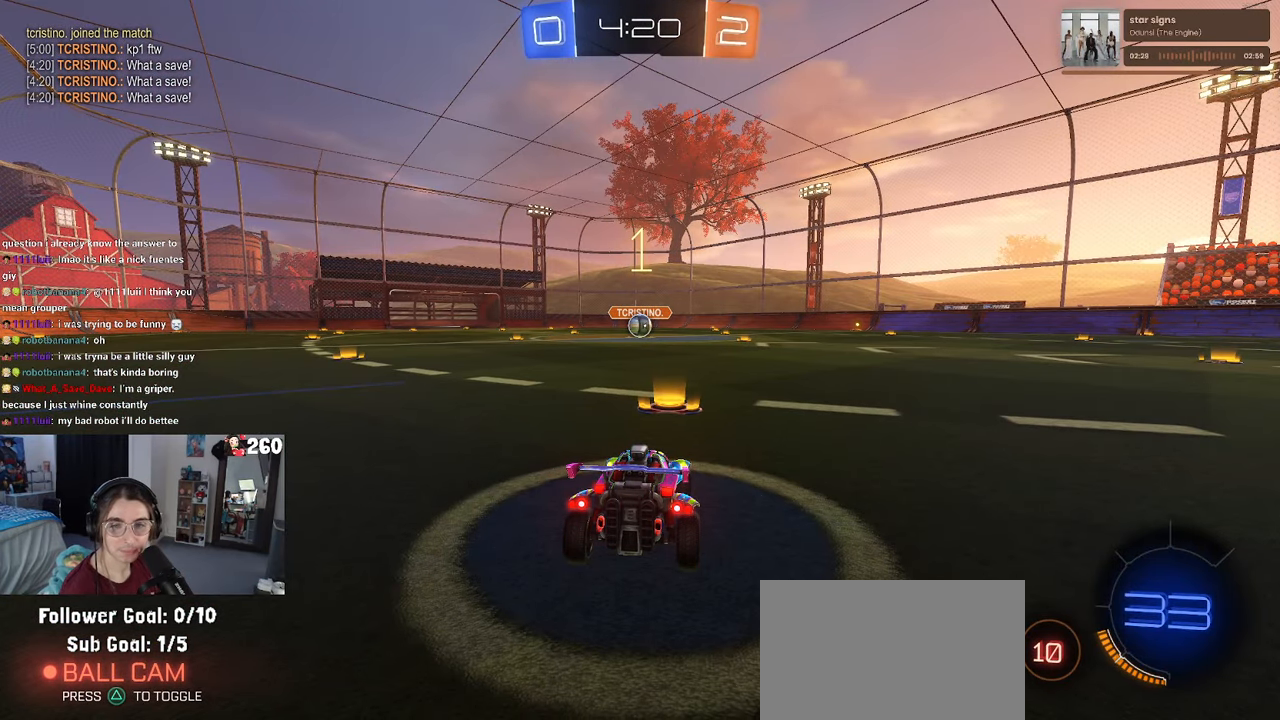
{"buttons": ["R2"], "left_stick": "center", "right_stick": "center", "events": [[234, "R2", "down"]]}
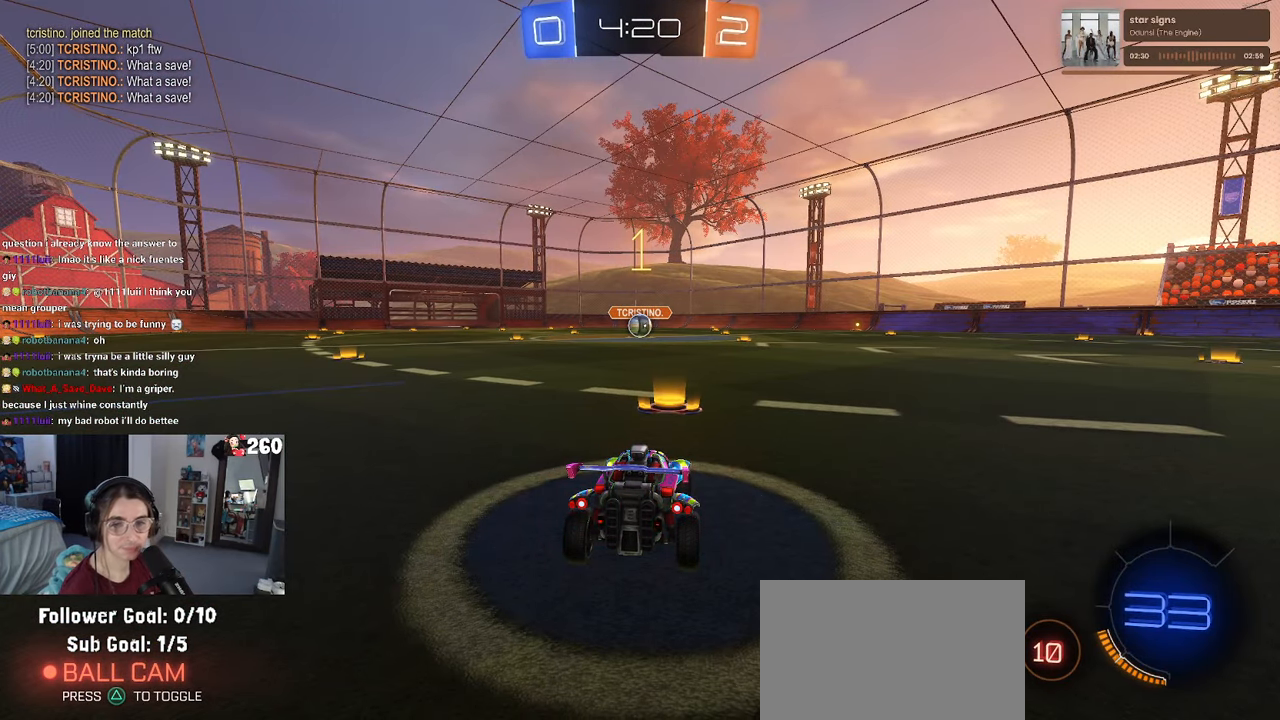
{"buttons": ["R1", "R2"], "left_stick": "center", "right_stick": "center", "events": [[84, "R1", "down"]]}
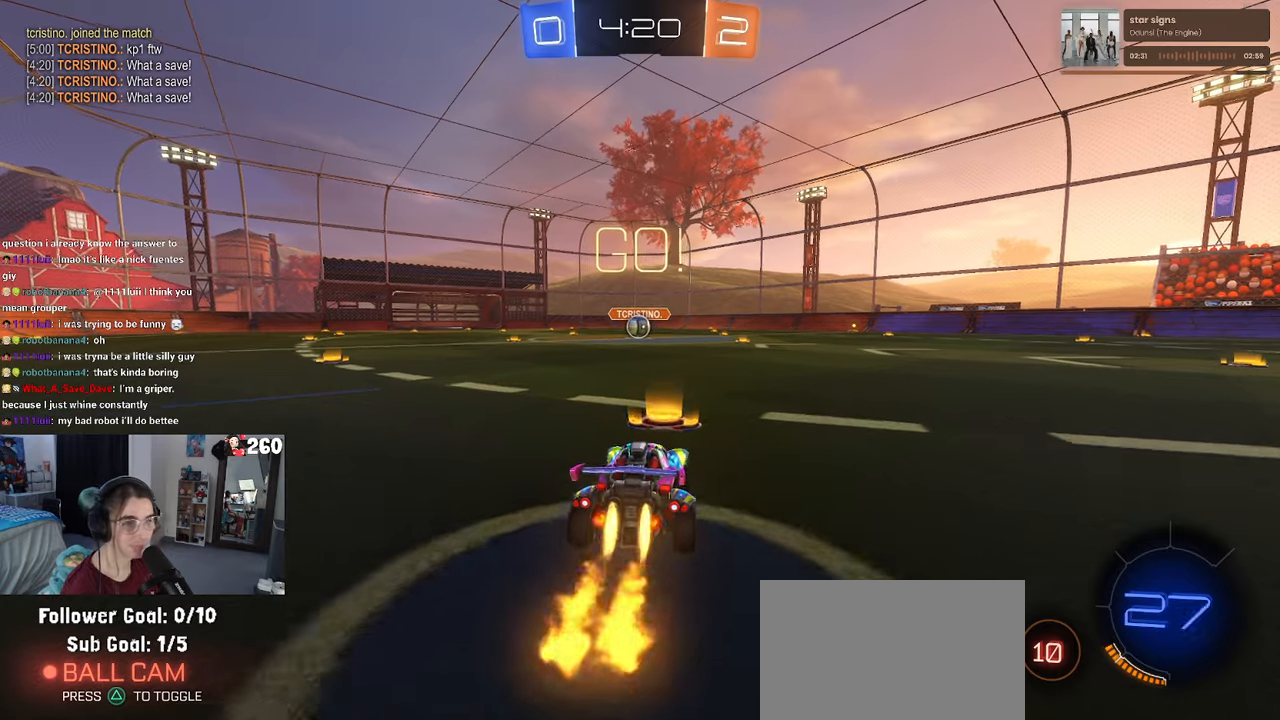
{"buttons": ["SQUARE", "R1", "R2"], "left_stick": "down", "right_stick": "center", "events": [[66, "left_stick", "right"], [166, "CROSS", "down"], [166, "left_stick", "up"], [250, "left_stick", "up-left"], [266, "CROSS", "up"], [316, "CROSS", "down"], [416, "SQUARE", "down"], [416, "left_stick", "down"], [433, "CROSS", "up"]]}
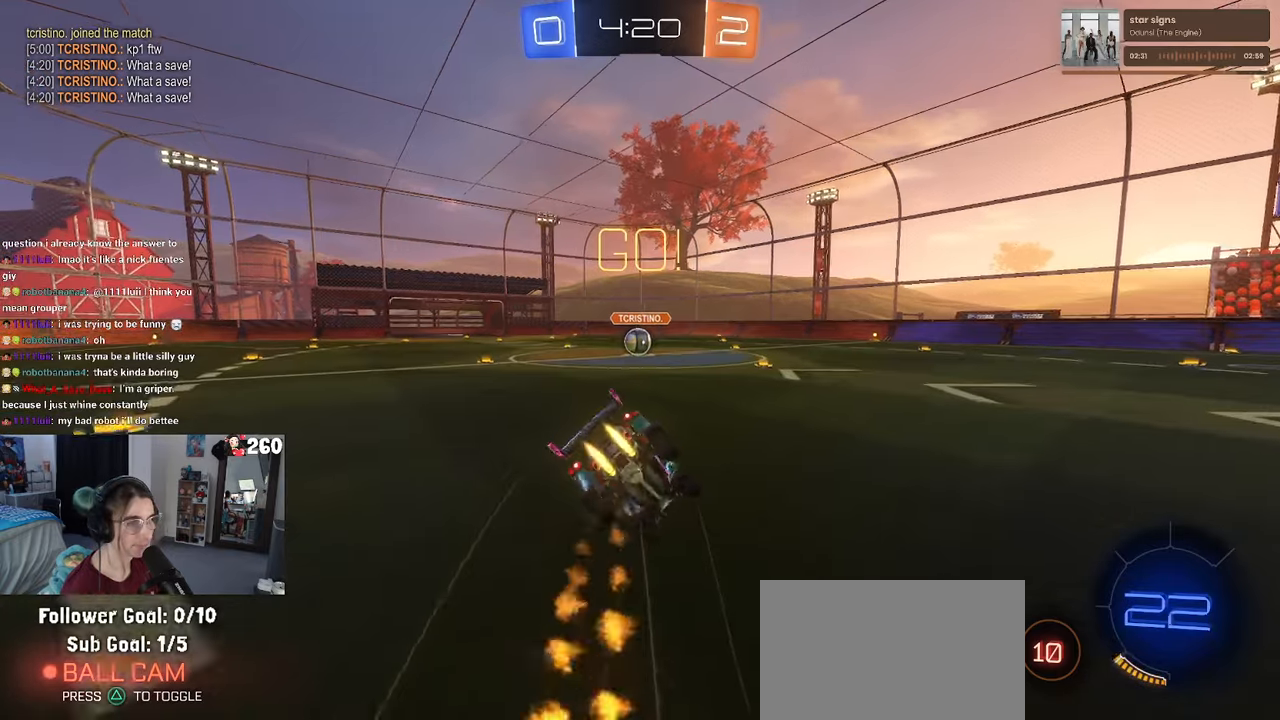
{"buttons": ["SQUARE", "R2"], "left_stick": "down-left", "right_stick": "center", "events": [[233, "R1", "up"], [250, "left_stick", "down-left"]]}
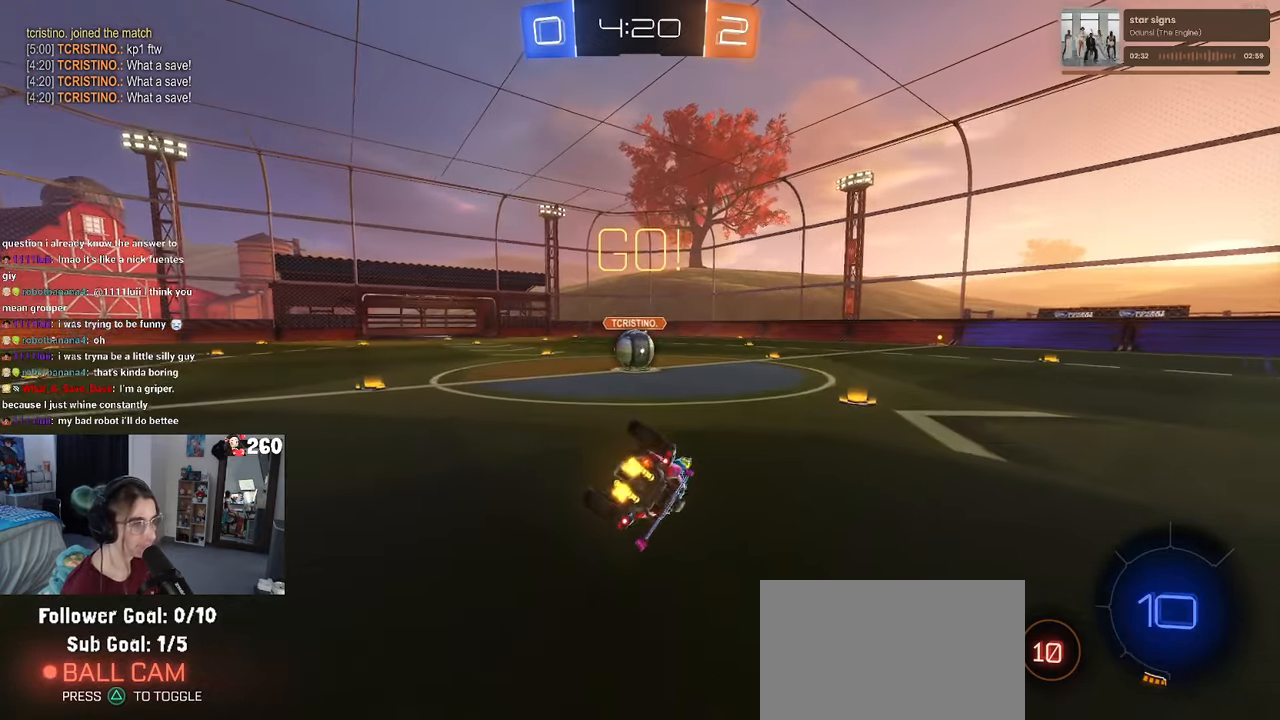
{"buttons": ["R2"], "left_stick": "right", "right_stick": "center", "events": [[316, "SQUARE", "up"], [316, "left_stick", "center"], [483, "left_stick", "right"]]}
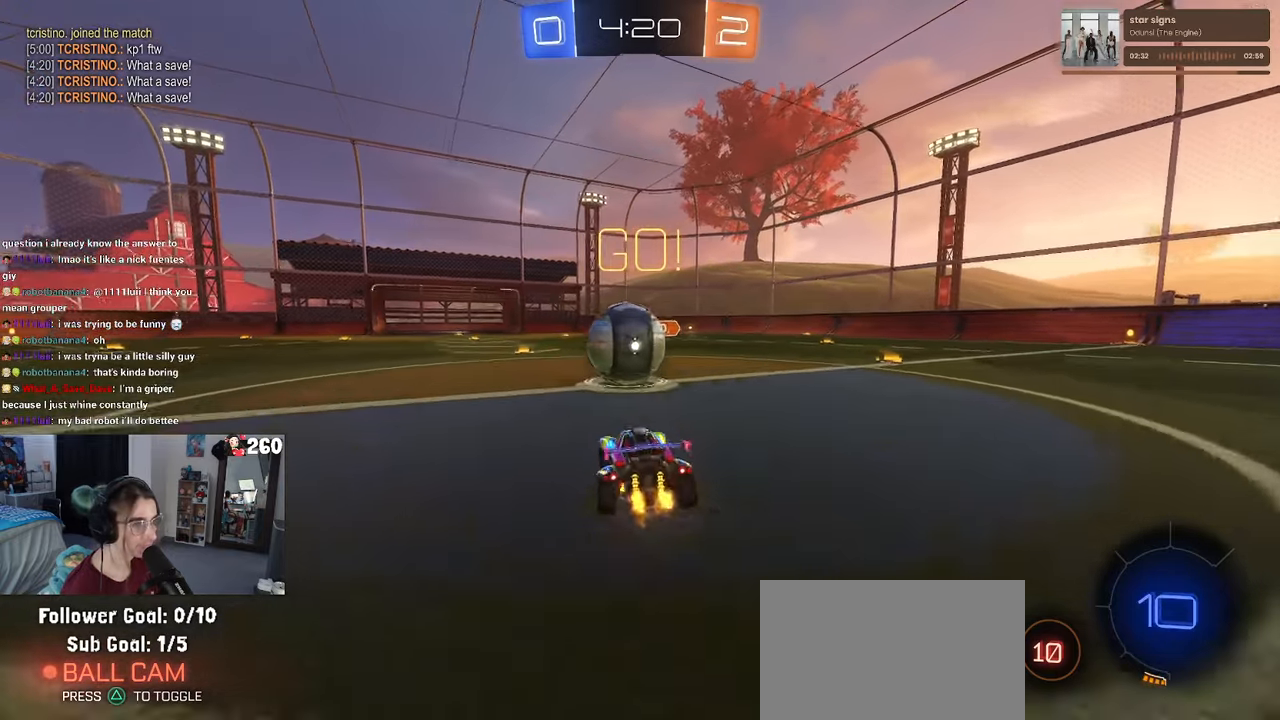
{"buttons": ["SQUARE", "R2"], "left_stick": "down-left", "right_stick": "center", "events": [[16, "CROSS", "down"], [83, "left_stick", "up"], [133, "left_stick", "up-left"], [166, "CROSS", "up"], [216, "CROSS", "down"], [333, "left_stick", "down-left"], [350, "SQUARE", "down"], [383, "CROSS", "up"]]}
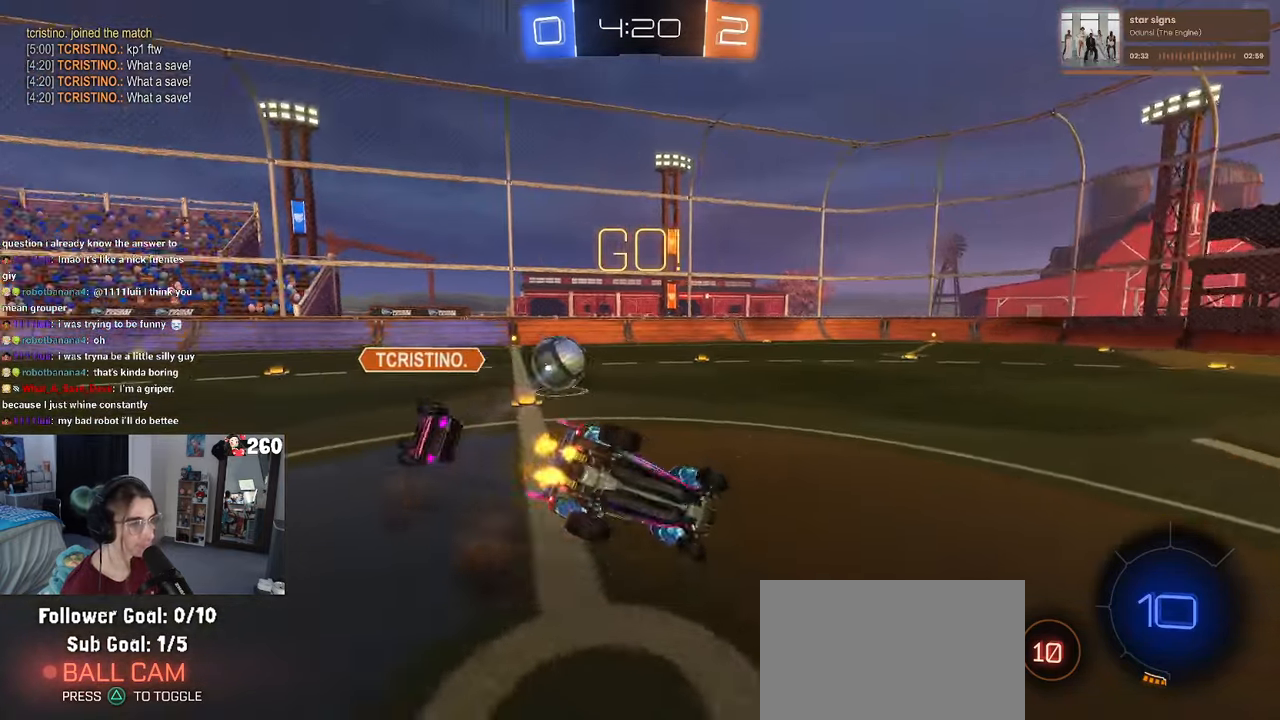
{"buttons": ["SQUARE", "R2"], "left_stick": "down-left", "right_stick": "center", "events": [[50, "R2", "up"], [333, "R2", "down"]]}
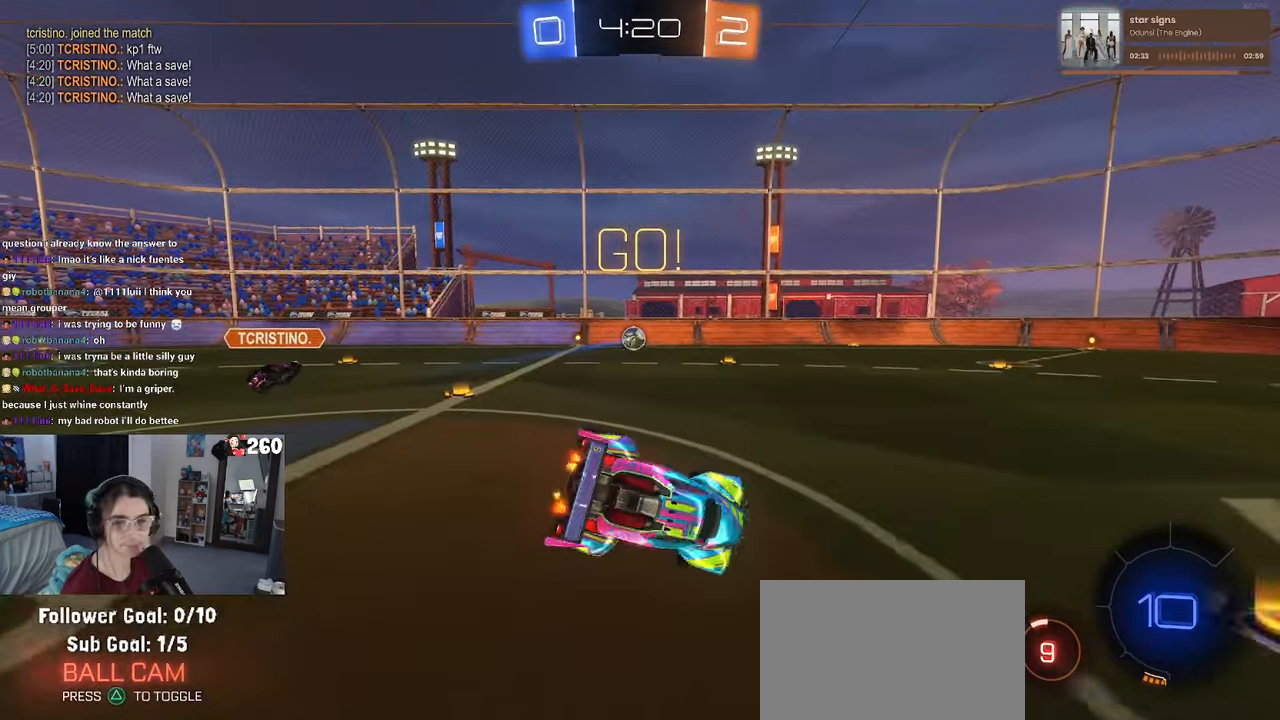
{"buttons": ["R2"], "left_stick": "left", "right_stick": "center", "events": [[66, "SQUARE", "up"], [83, "left_stick", "down-right"], [233, "left_stick", "center"], [366, "left_stick", "left"]]}
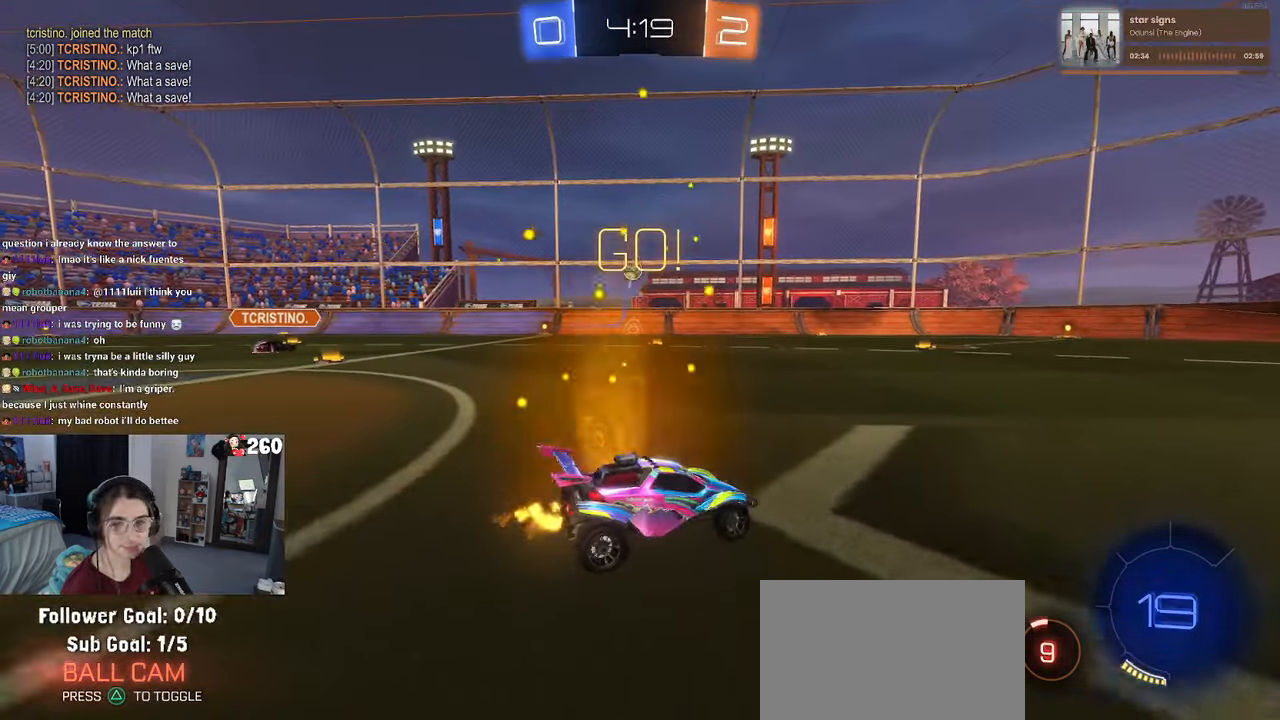
{"buttons": ["R2"], "left_stick": "left", "right_stick": "center", "events": []}
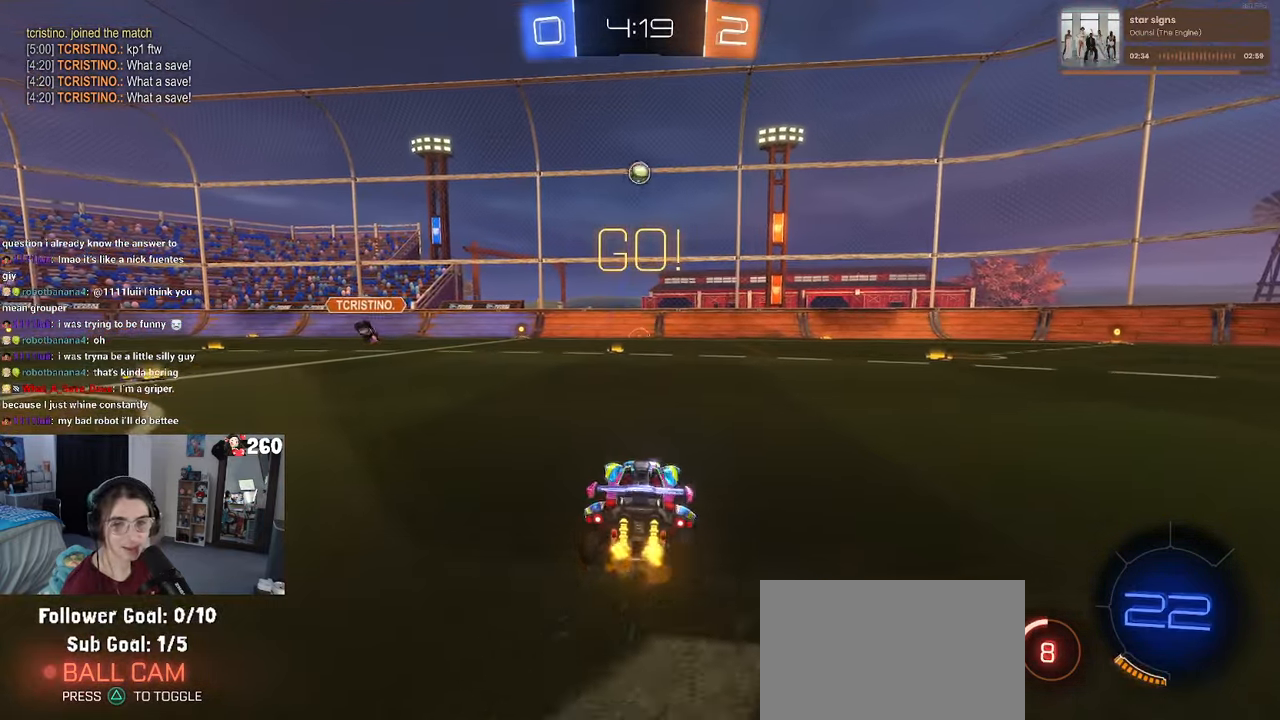
{"buttons": ["R2"], "left_stick": "center", "right_stick": "center", "events": [[66, "left_stick", "center"], [133, "left_stick", "right"], [266, "left_stick", "center"], [350, "left_stick", "left"], [466, "left_stick", "center"]]}
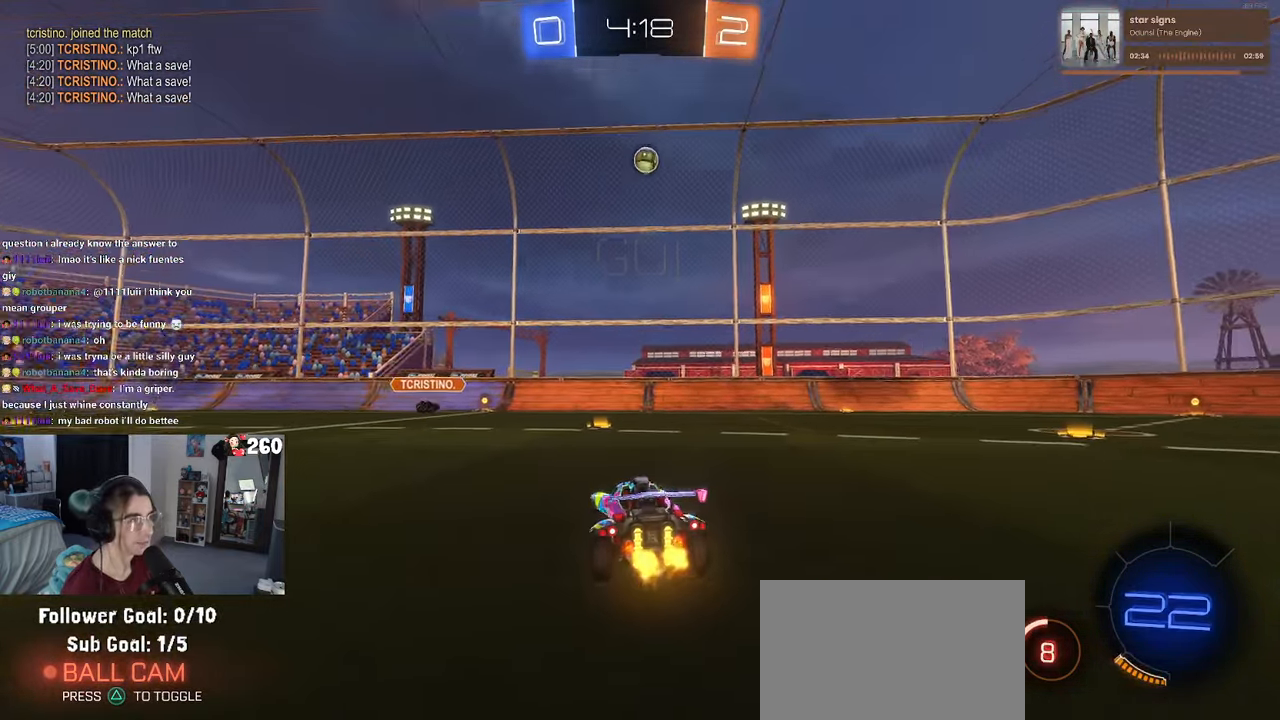
{"buttons": ["R2"], "left_stick": "center", "right_stick": "center", "events": []}
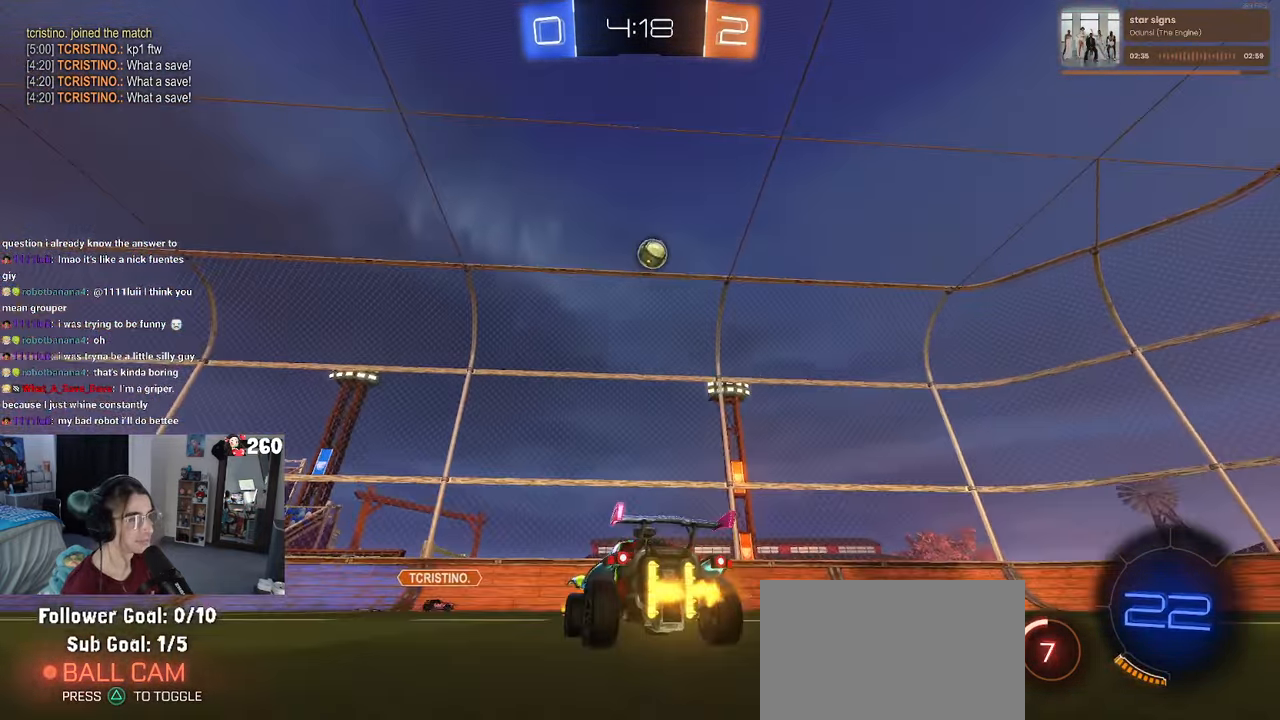
{"buttons": ["R2"], "left_stick": "right", "right_stick": "center", "events": [[100, "SQUARE", "down"], [100, "left_stick", "right"], [400, "SQUARE", "up"]]}
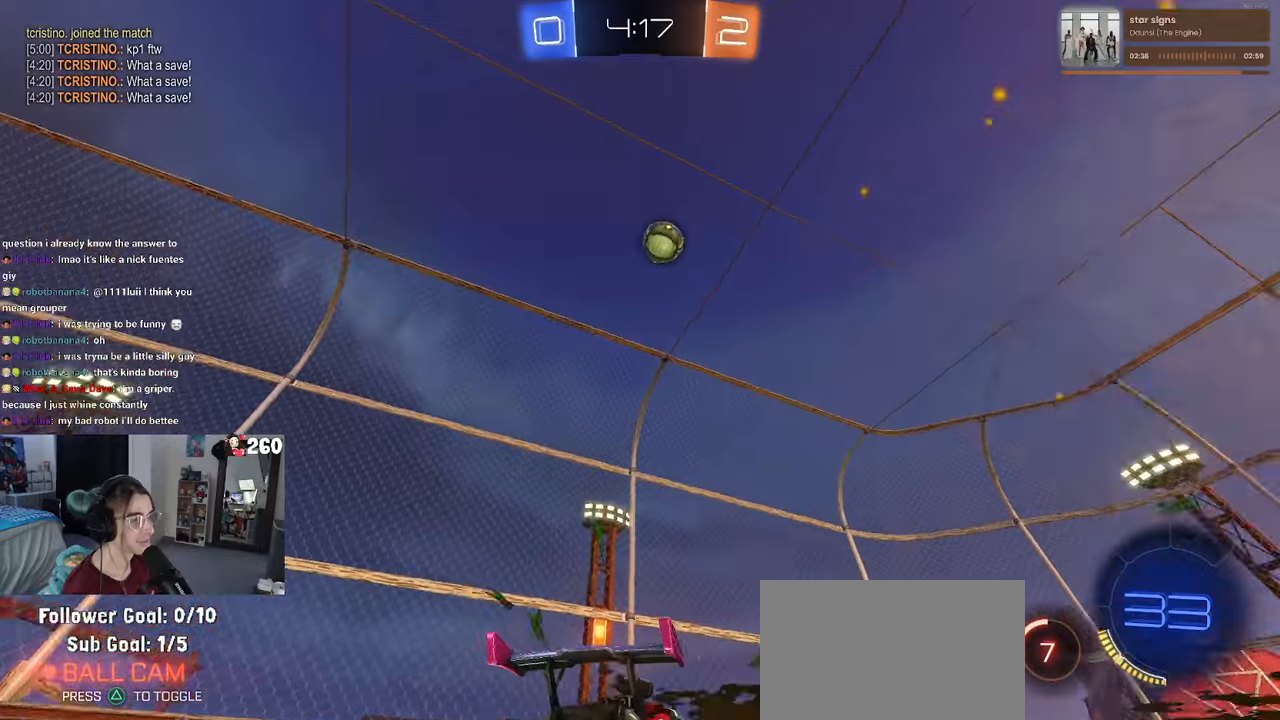
{"buttons": ["R2"], "left_stick": "right", "right_stick": "center", "events": []}
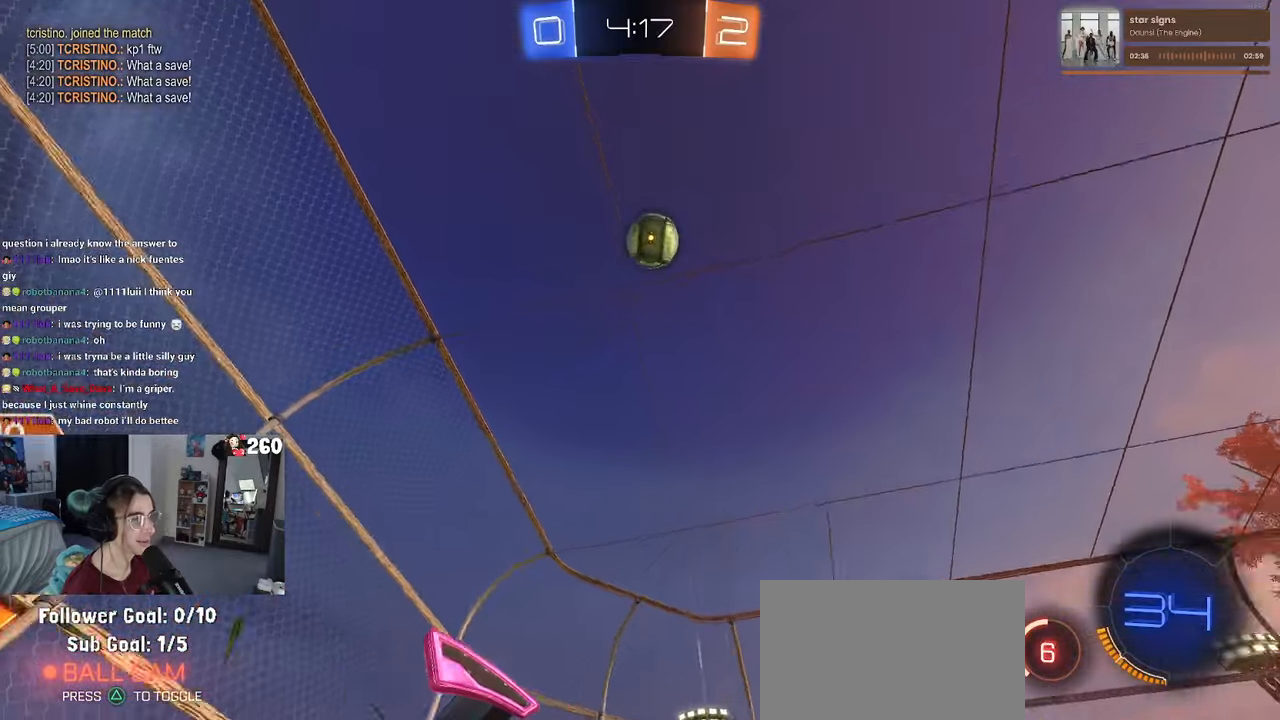
{"buttons": ["R2"], "left_stick": "right", "right_stick": "center", "events": [[17, "R2", "up"], [167, "L2", "down"], [167, "left_stick", "center"], [217, "R2", "down"], [283, "left_stick", "right"], [317, "L2", "up"]]}
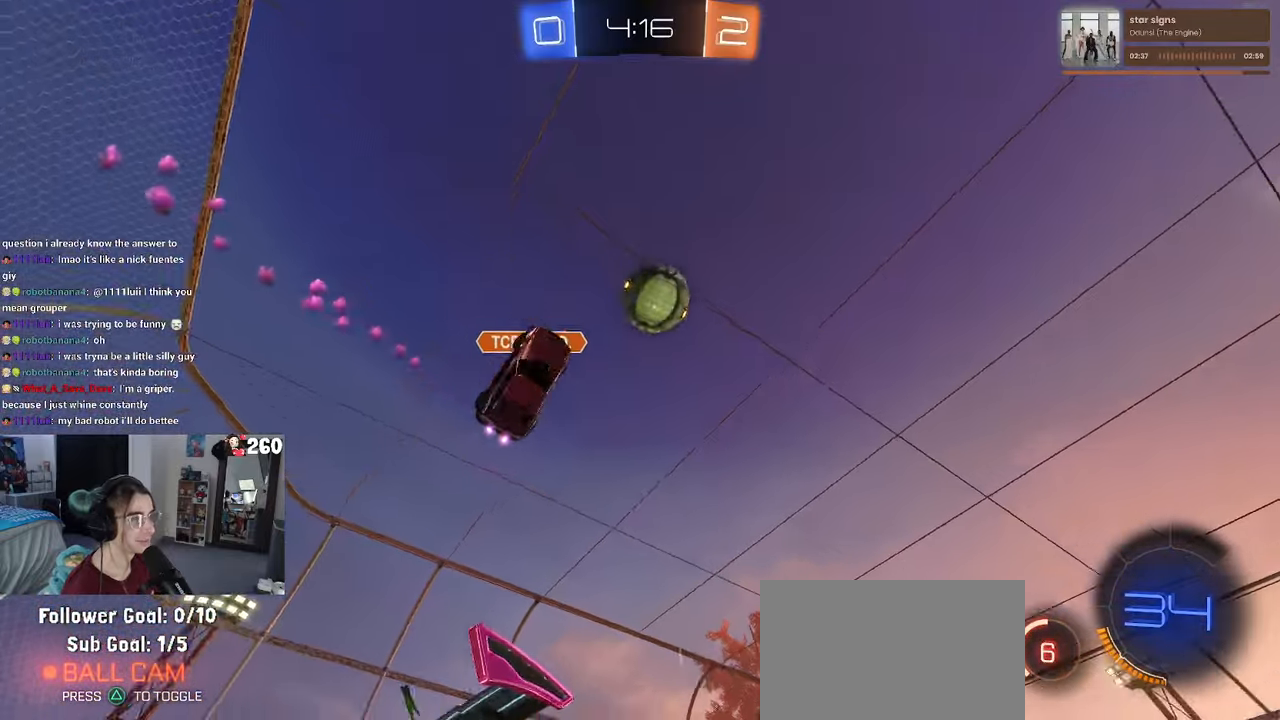
{"buttons": ["R1"], "left_stick": "center", "right_stick": "center", "events": [[317, "left_stick", "center"], [467, "R1", "down"], [483, "R2", "up"]]}
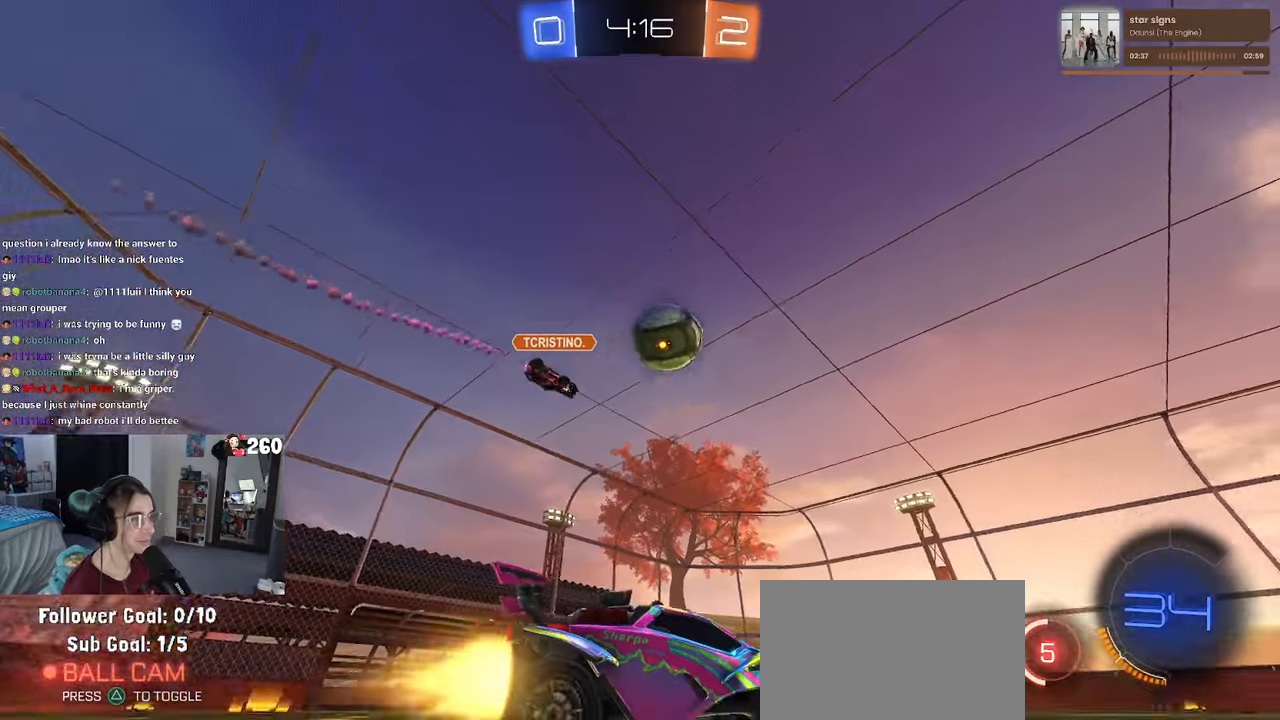
{"buttons": ["CROSS", "R1", "R2"], "left_stick": "left", "right_stick": "center", "events": [[17, "R2", "down"], [167, "left_stick", "right"], [317, "CROSS", "down"], [317, "left_stick", "up"], [383, "left_stick", "up-left"], [417, "CROSS", "up"], [450, "CROSS", "down"], [500, "left_stick", "left"]]}
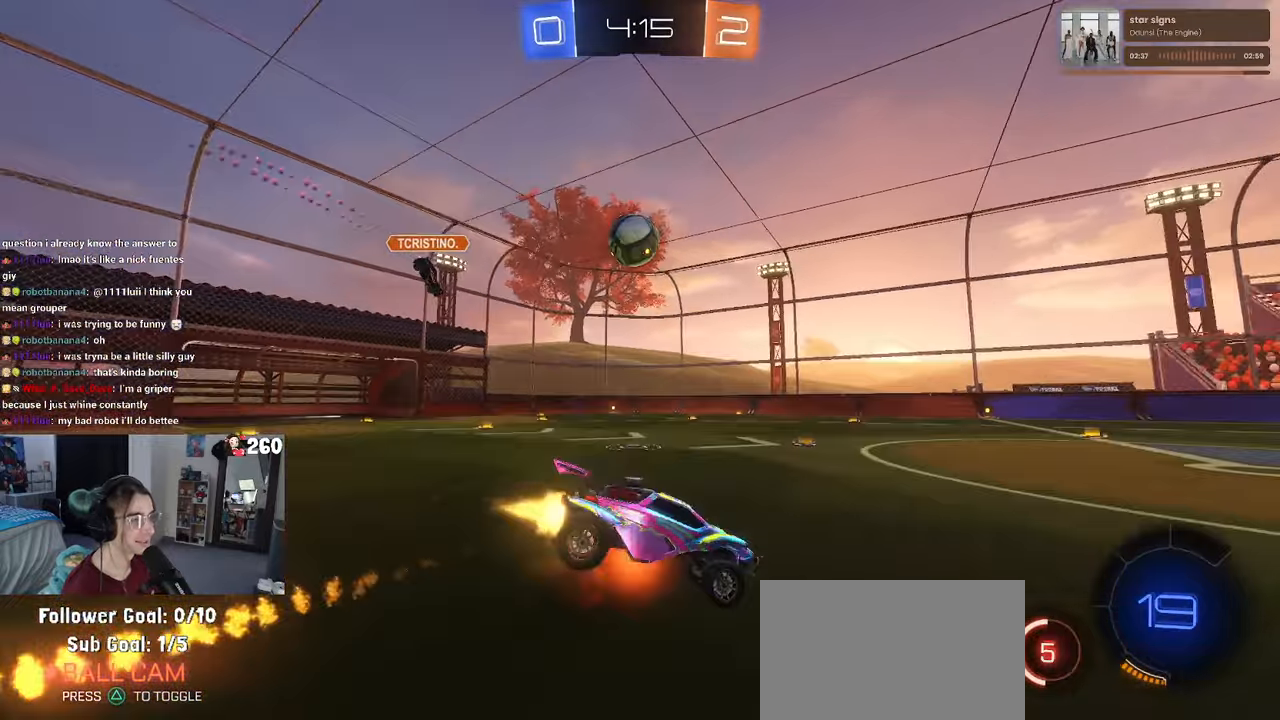
{"buttons": ["SQUARE", "R2"], "left_stick": "down-left", "right_stick": "center", "events": [[17, "left_stick", "up-left"], [50, "left_stick", "down"], [100, "CROSS", "up"], [167, "TRIANGLE", "down"], [233, "TRIANGLE", "up"], [267, "left_stick", "down-left"], [400, "R1", "up"], [467, "SQUARE", "down"]]}
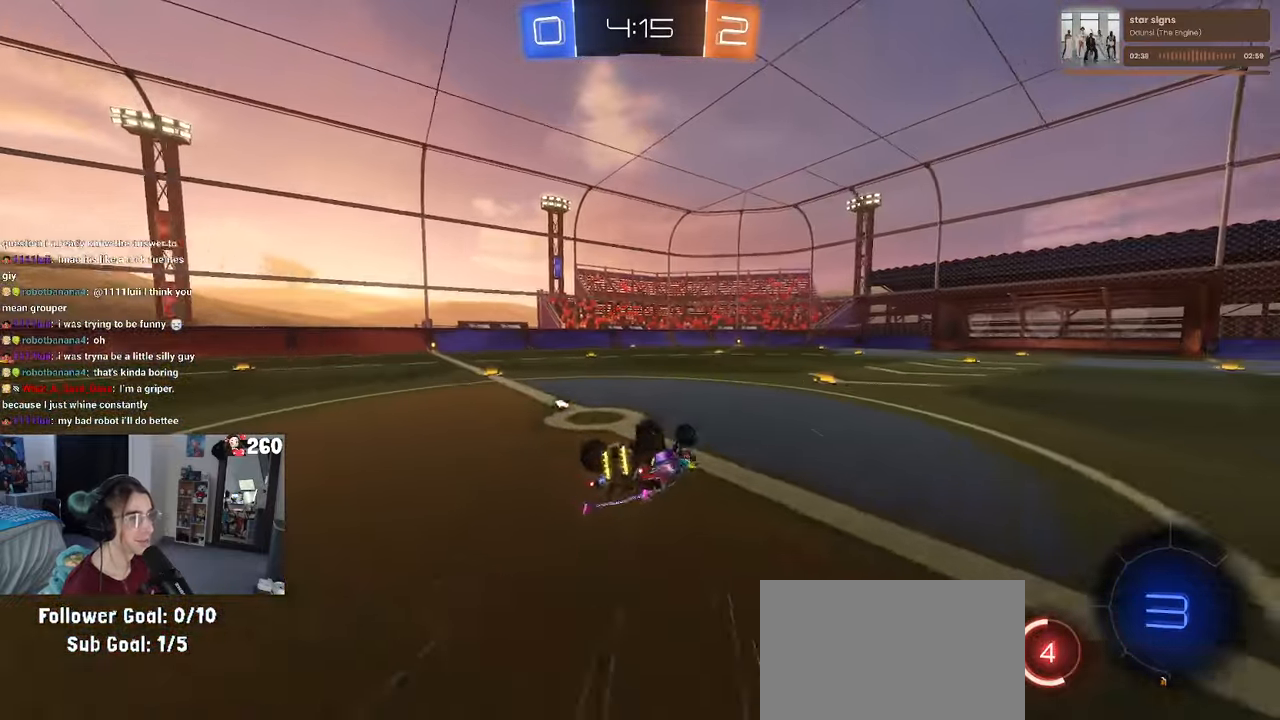
{"buttons": ["TRIANGLE", "R2"], "left_stick": "center", "right_stick": "center", "events": [[267, "SQUARE", "up"], [333, "left_stick", "center"], [417, "TRIANGLE", "down"]]}
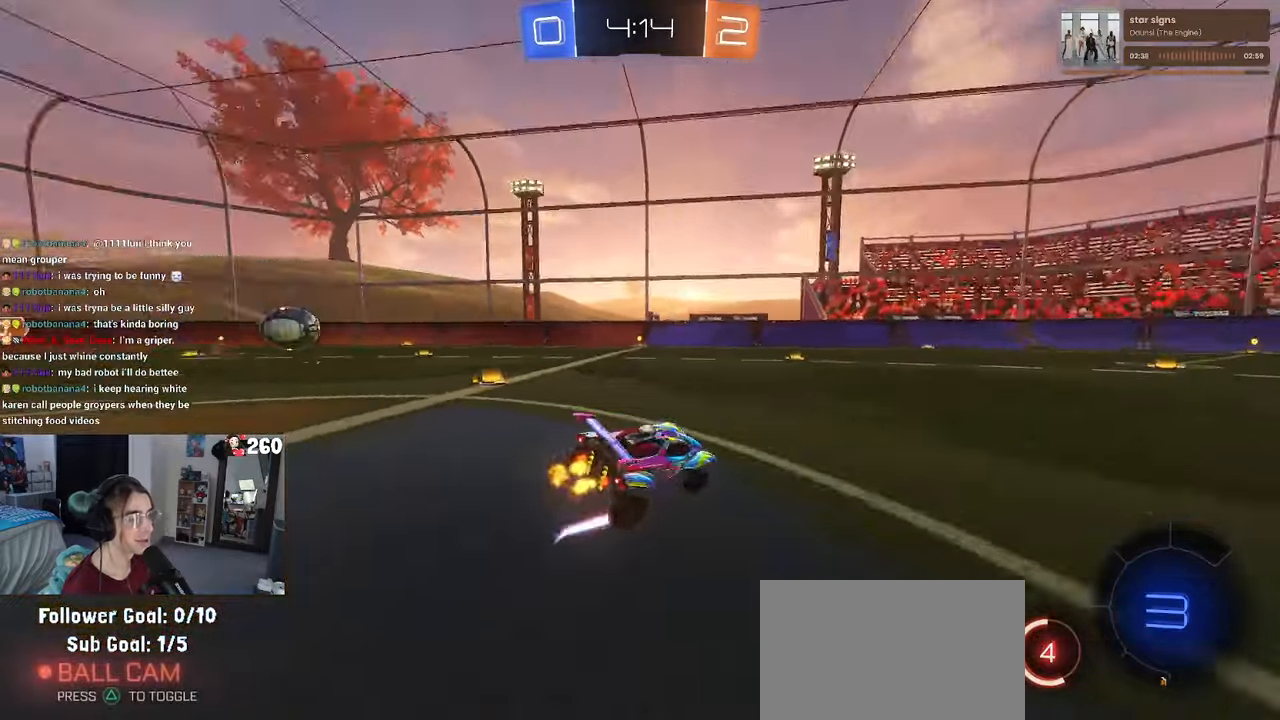
{"buttons": ["R1", "R2"], "left_stick": "left", "right_stick": "center", "events": [[17, "TRIANGLE", "up"], [17, "left_stick", "left"], [167, "left_stick", "center"], [400, "R1", "down"], [433, "left_stick", "left"]]}
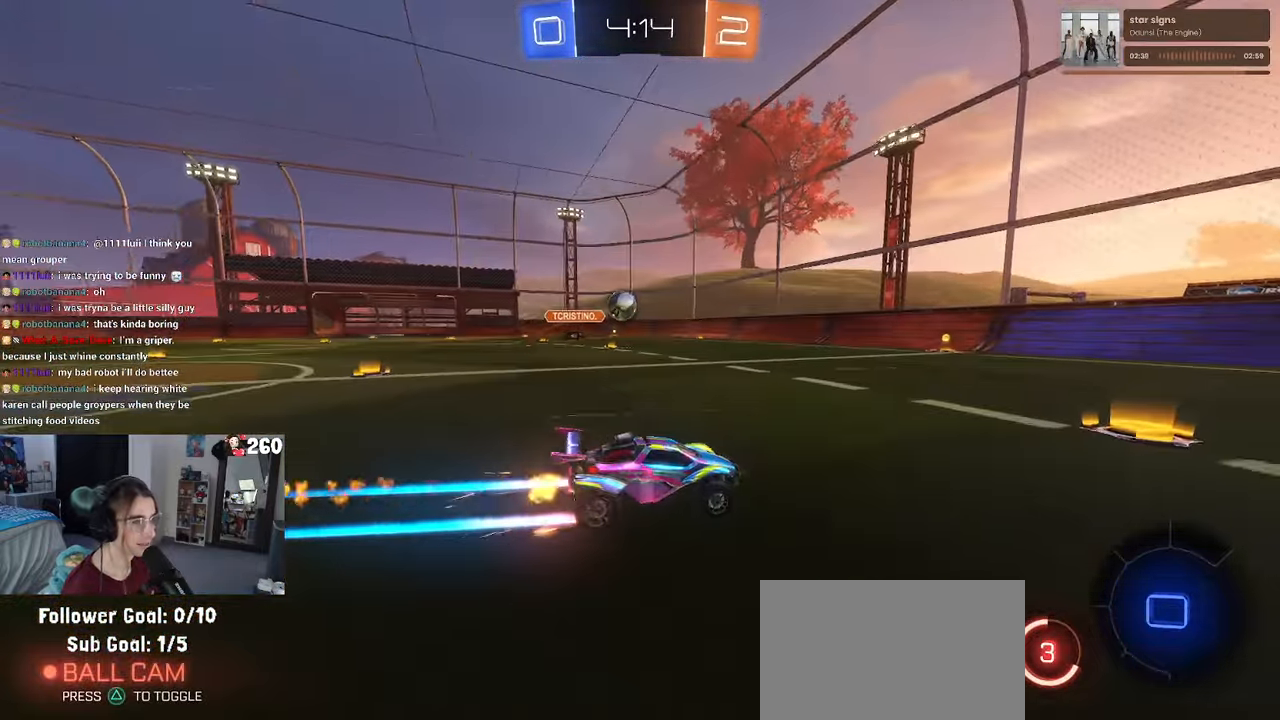
{"buttons": ["R2"], "left_stick": "left", "right_stick": "center", "events": [[83, "R1", "up"]]}
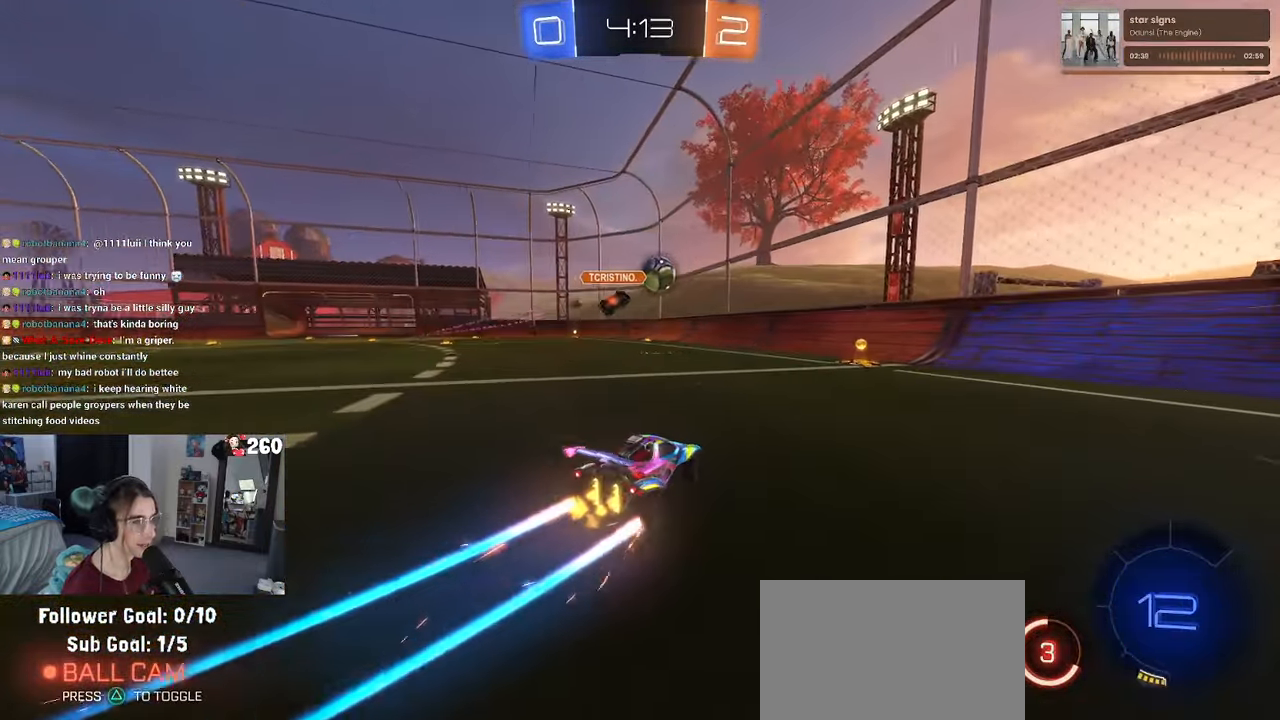
{"buttons": [], "left_stick": "left", "right_stick": "center", "events": [[50, "left_stick", "center"], [117, "left_stick", "right"], [200, "SQUARE", "down"], [350, "SQUARE", "up"], [367, "left_stick", "up-left"], [450, "R2", "up"], [450, "left_stick", "left"]]}
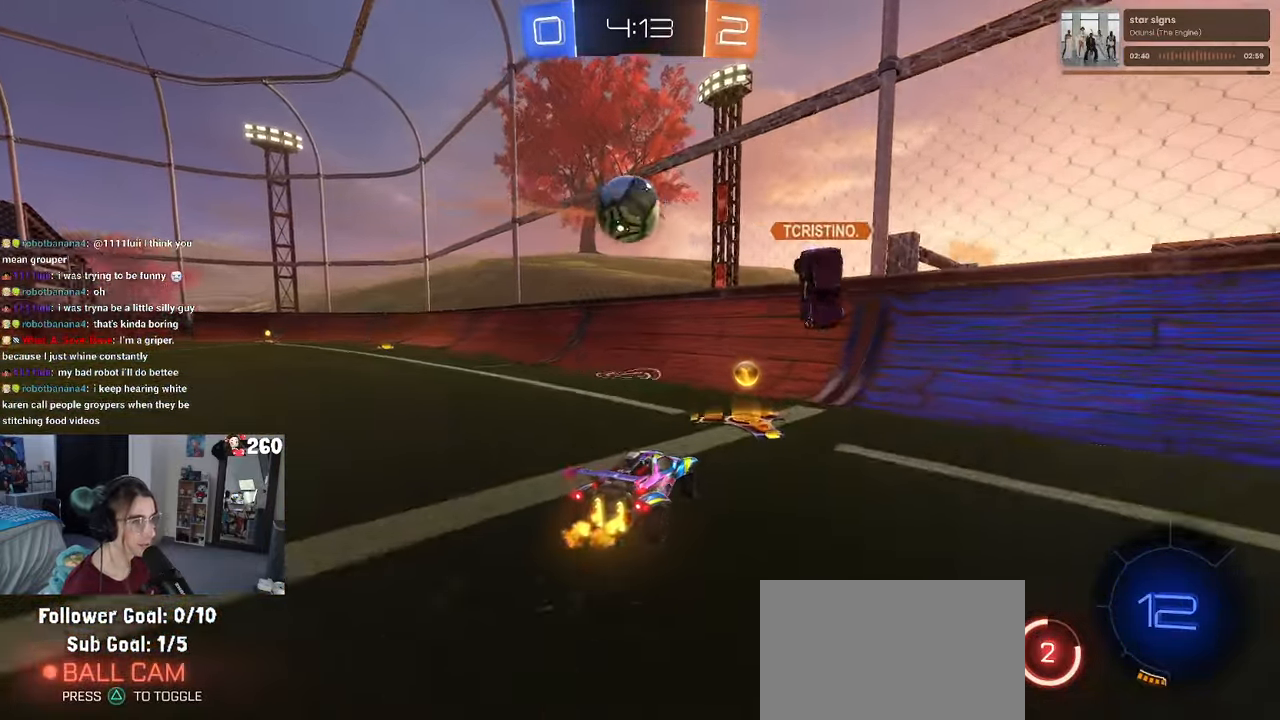
{"buttons": ["R2"], "left_stick": "left", "right_stick": "center", "events": [[117, "R2", "down"], [117, "SQUARE", "down"], [233, "SQUARE", "up"]]}
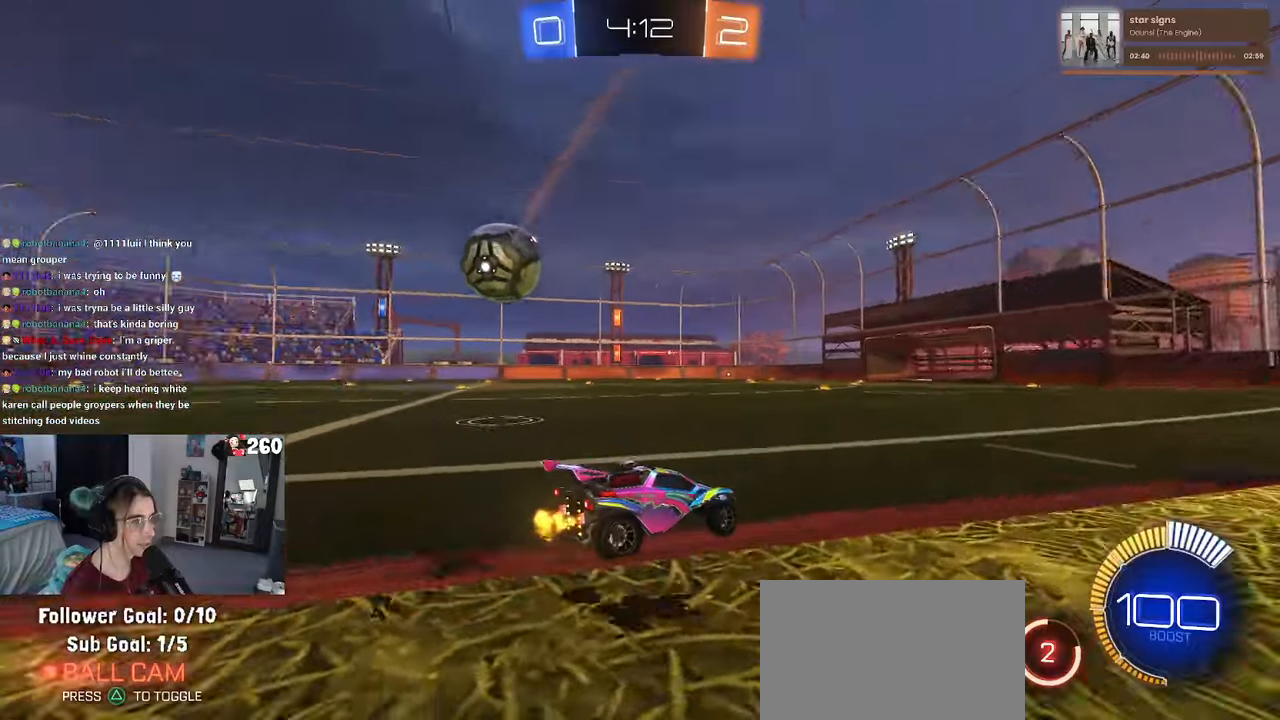
{"buttons": ["R1", "R2"], "left_stick": "left", "right_stick": "center", "events": [[67, "SQUARE", "down"], [150, "SQUARE", "up"], [250, "R1", "down"]]}
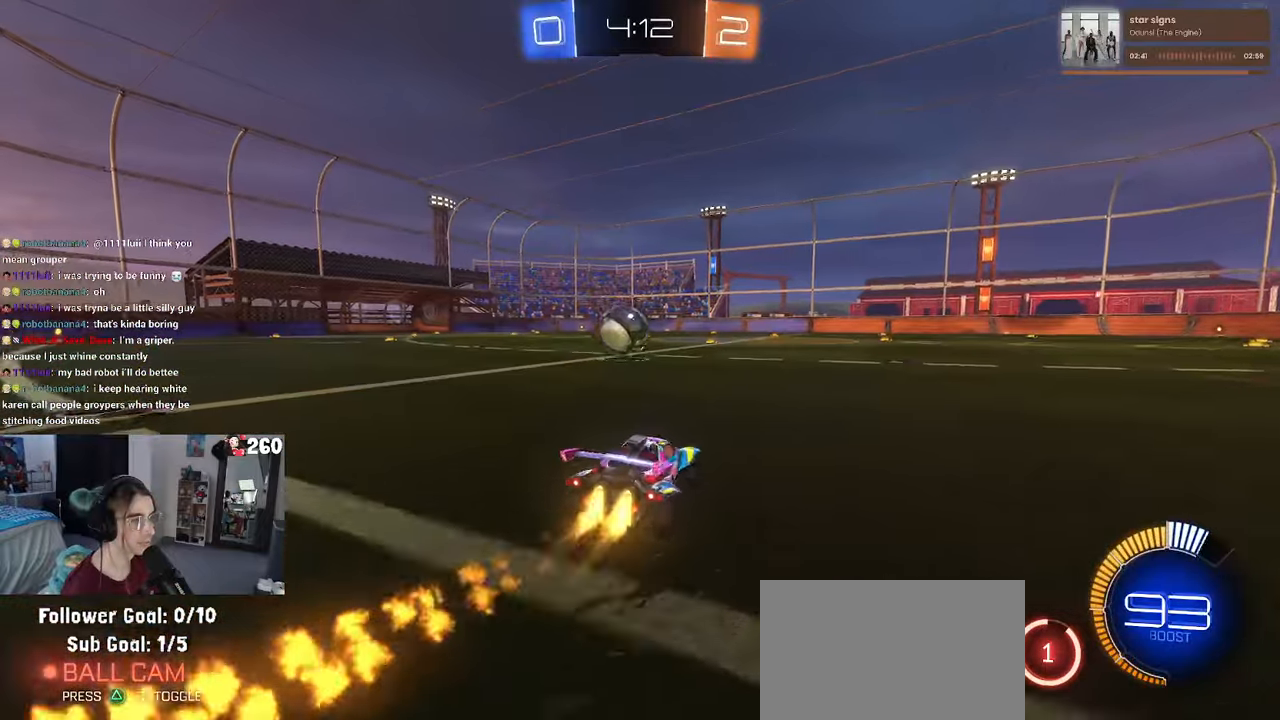
{"buttons": ["R1", "R2"], "left_stick": "center", "right_stick": "center", "events": [[184, "left_stick", "center"]]}
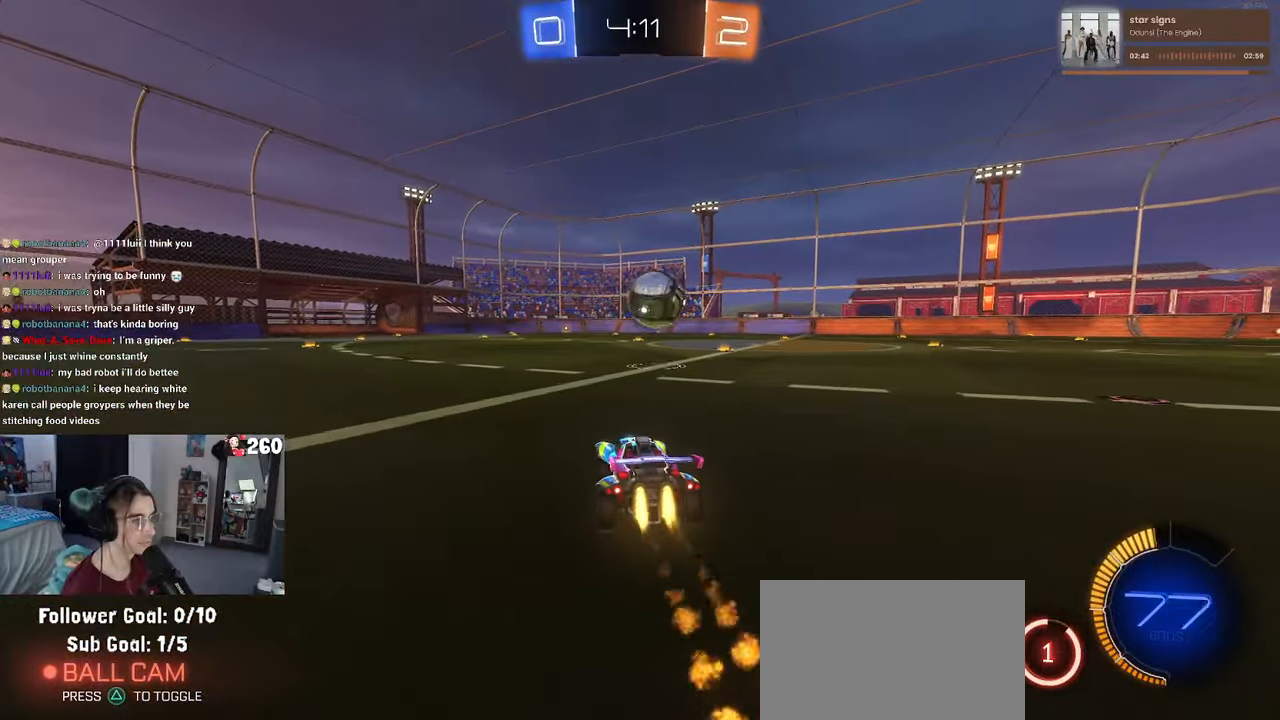
{"buttons": ["R2"], "left_stick": "center", "right_stick": "center", "events": [[184, "R1", "up"], [217, "left_stick", "right"], [467, "left_stick", "center"]]}
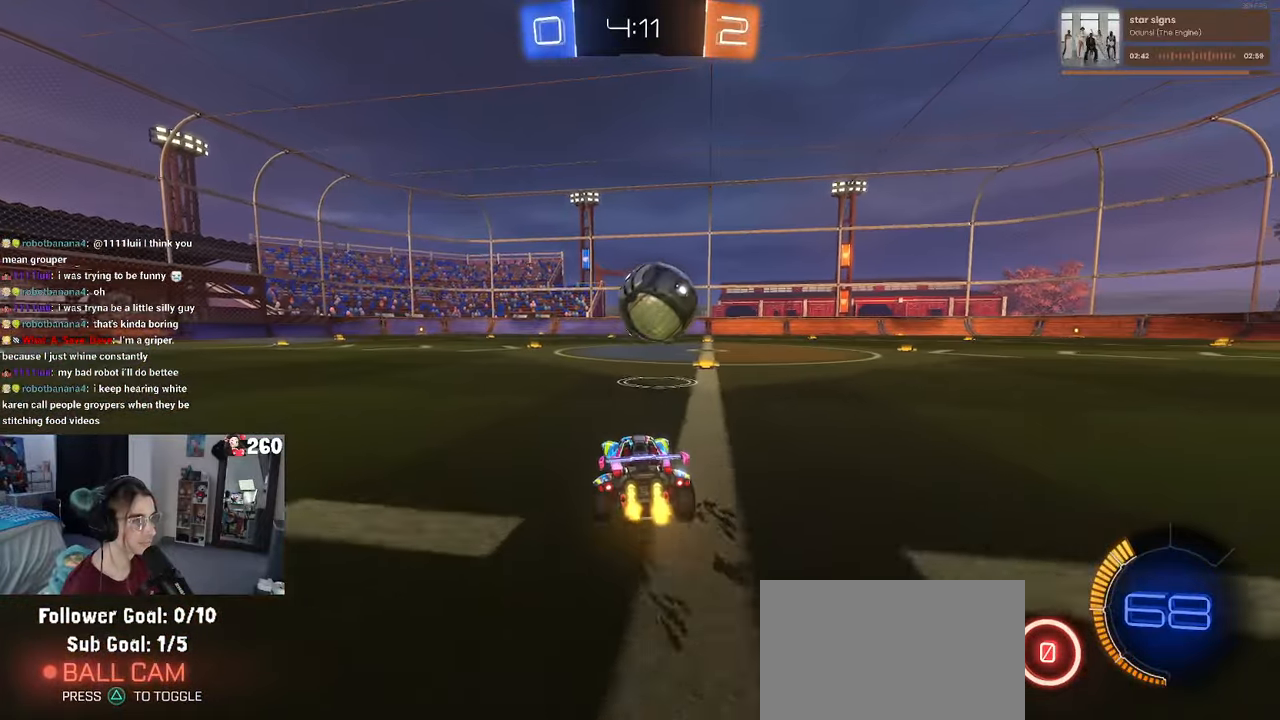
{"buttons": ["R2"], "left_stick": "center", "right_stick": "center", "events": [[67, "CROSS", "down"], [134, "CROSS", "up"], [284, "left_stick", "left"], [467, "left_stick", "center"]]}
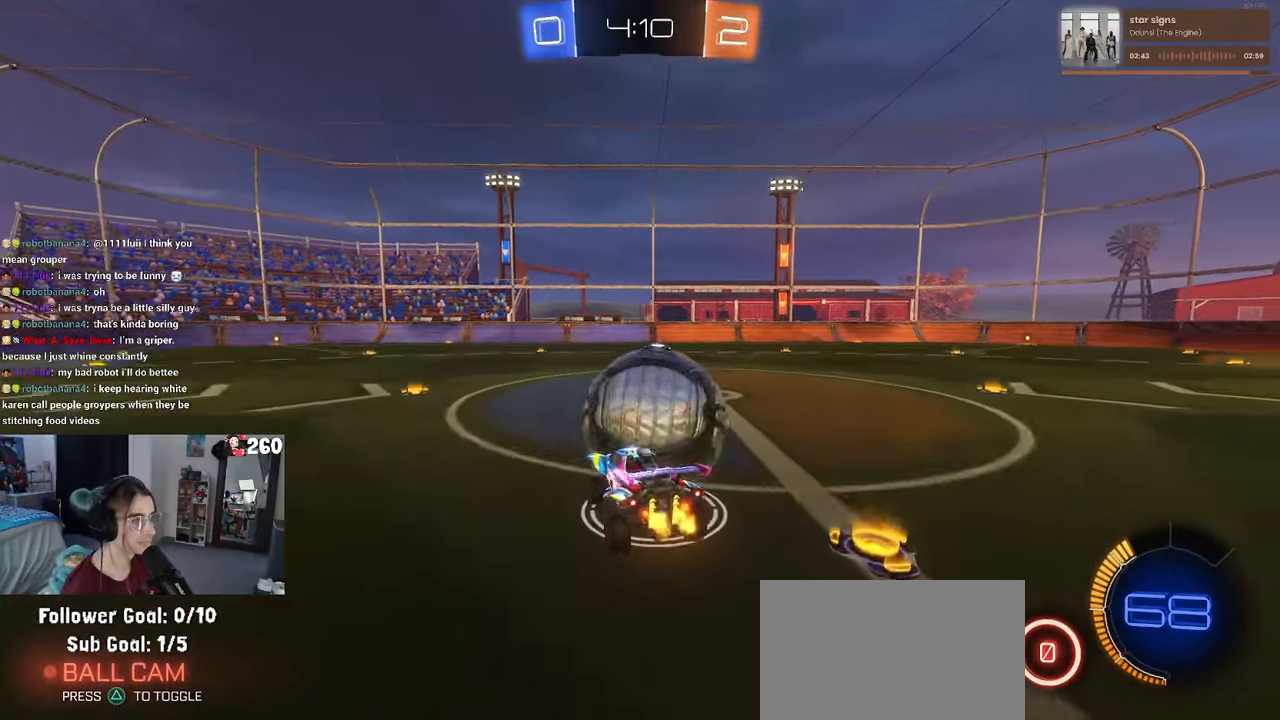
{"buttons": ["SQUARE", "R2"], "left_stick": "down-right", "right_stick": "center", "events": [[34, "left_stick", "up-right"], [67, "CROSS", "down"], [167, "left_stick", "down-right"], [200, "CROSS", "up"], [234, "SQUARE", "down"]]}
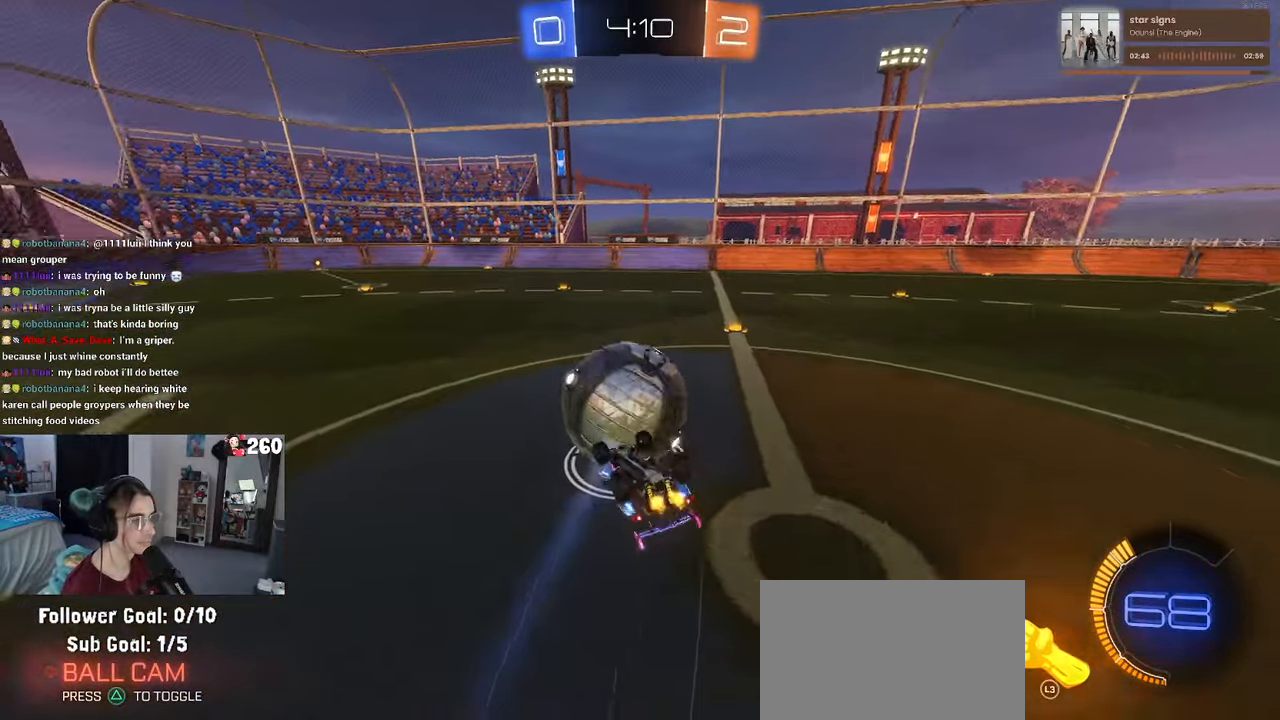
{"buttons": [], "left_stick": "left", "right_stick": "center", "events": [[334, "SQUARE", "up"], [367, "left_stick", "center"], [417, "left_stick", "left"], [467, "R2", "up"]]}
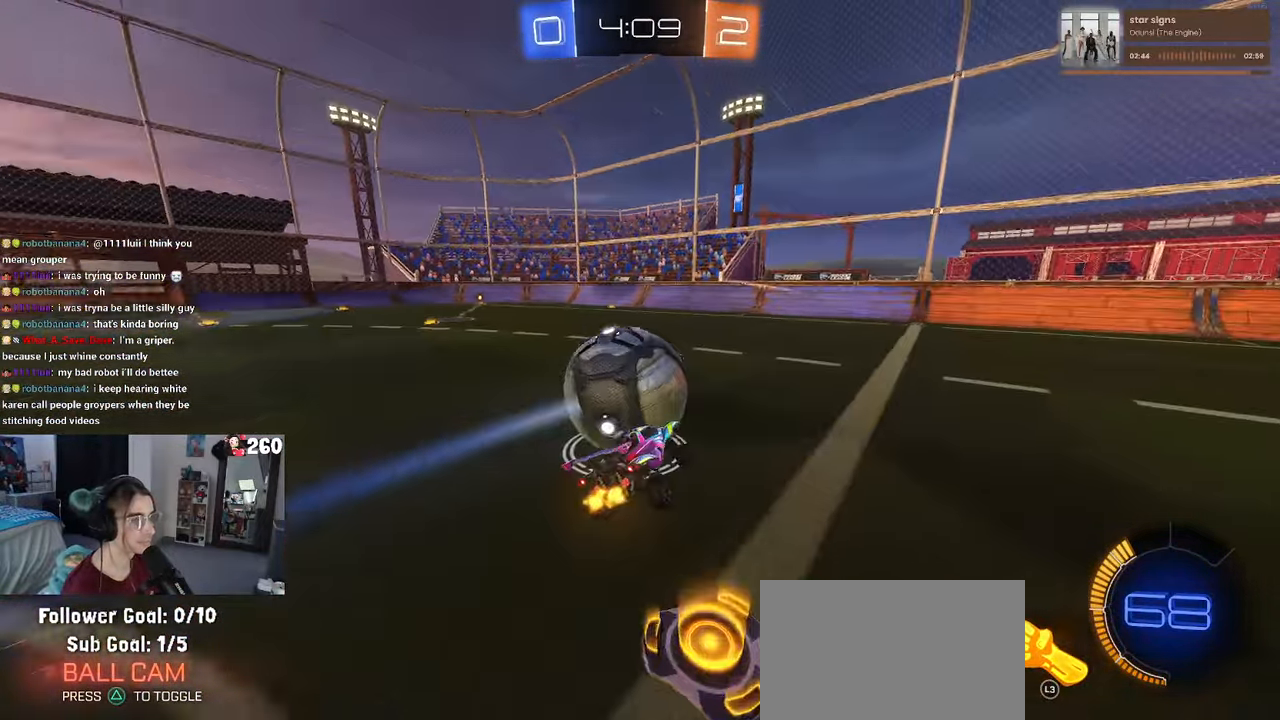
{"buttons": ["R2"], "left_stick": "right", "right_stick": "center", "events": [[34, "L2", "down"], [50, "left_stick", "center"], [150, "left_stick", "left"], [184, "R2", "down"], [217, "L2", "up"], [300, "left_stick", "center"], [434, "L3", "down"], [500, "L3", "up"], [500, "left_stick", "right"]]}